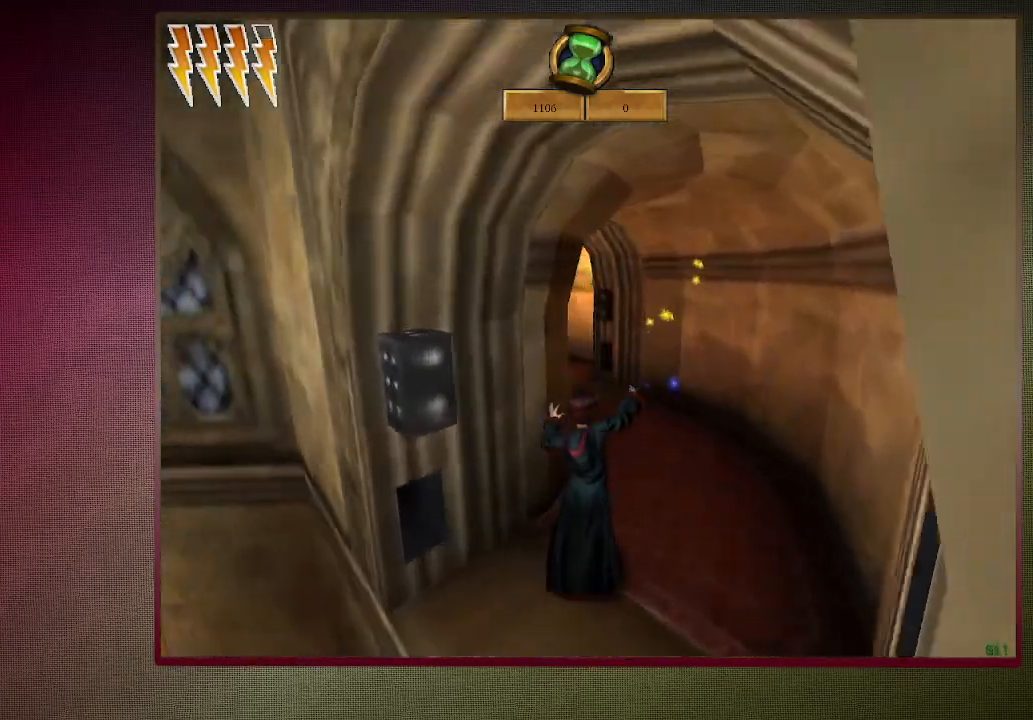
Gameplay with keyboard and mouse; each line is a JSON object with the keys and mouse buttons held at the frame after it. "events" lists presses ("down") and releases ("up") of "1", "2", "3", "4", "a", "alt", "c", "ctrl", "d", "down", "e", "escape", "f1", "left", "q", "return", "right", "s", "shift", "space", "tab", "up", "v", "w", "x", "z", "mouse_left", "mouse_wheel" and "mouse_right" between this image and that frame as [ms after this image, input, new state], when the widget could be followed in between. "mouse_left", "mouse_wheel", "mouse_right" = the "left", "wheel", "right" buttons of the "mouse" list. No other keys are recorded. "wheel" means that the mouse wheel is clicked or scrolled. Mouse movement is not recorded.
{"keys": ["shift", "space", "w"], "mouse": [], "events": [[150, "mouse_left", "up"], [350, "d", "up"]]}
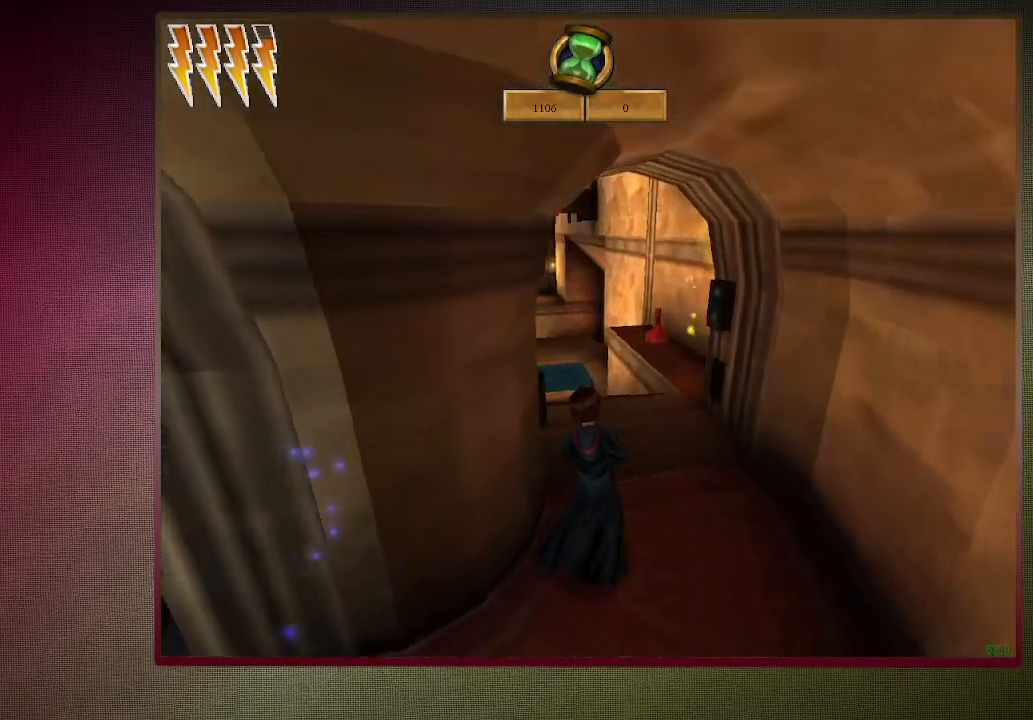
{"keys": ["shift", "space", "w"], "mouse": [], "events": [[167, "mouse_left", "down"], [300, "mouse_left", "up"], [350, "mouse_left", "down"], [450, "mouse_left", "up"]]}
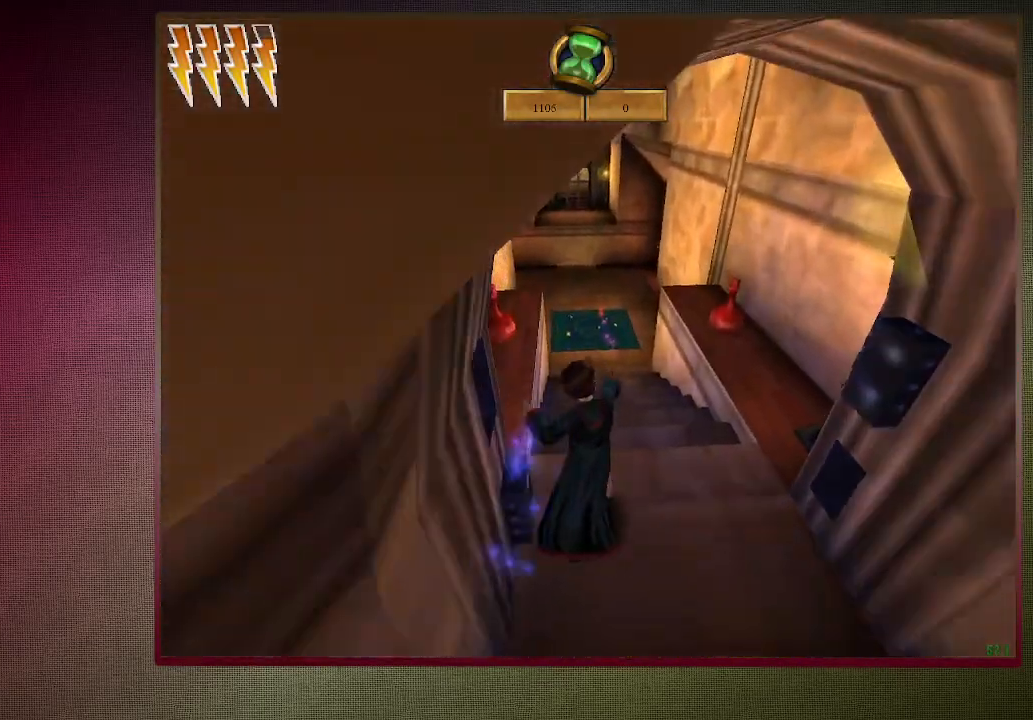
{"keys": ["shift", "space", "w"], "mouse": [], "events": [[33, "mouse_left", "down"], [183, "mouse_left", "up"], [267, "mouse_left", "down"], [367, "mouse_left", "up"]]}
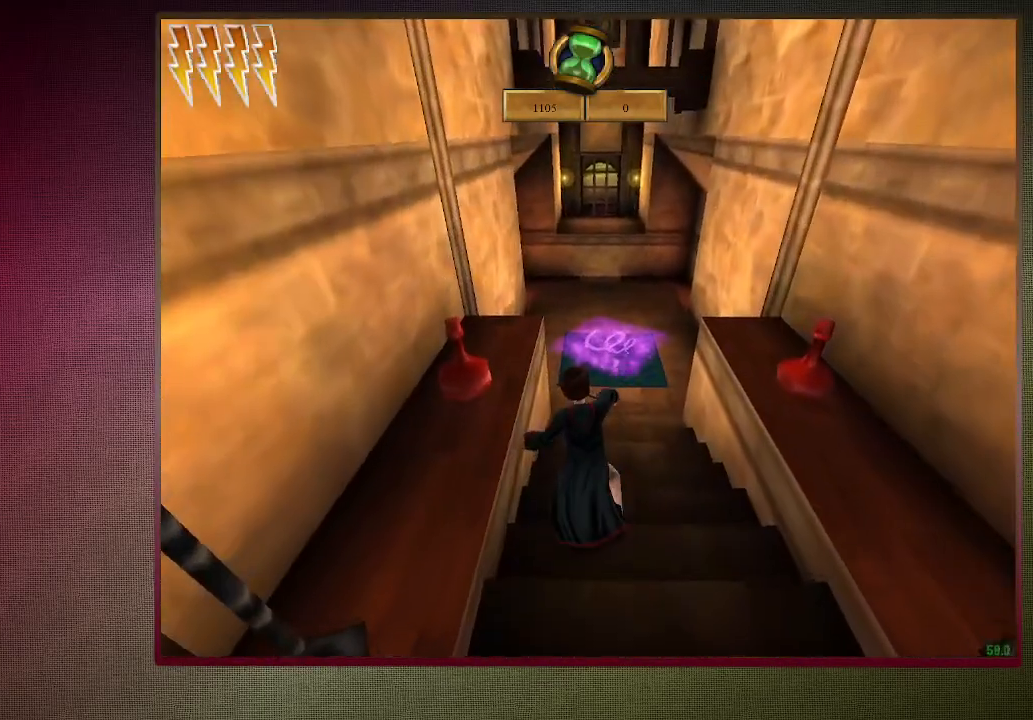
{"keys": ["shift", "space", "w"], "mouse": [], "events": []}
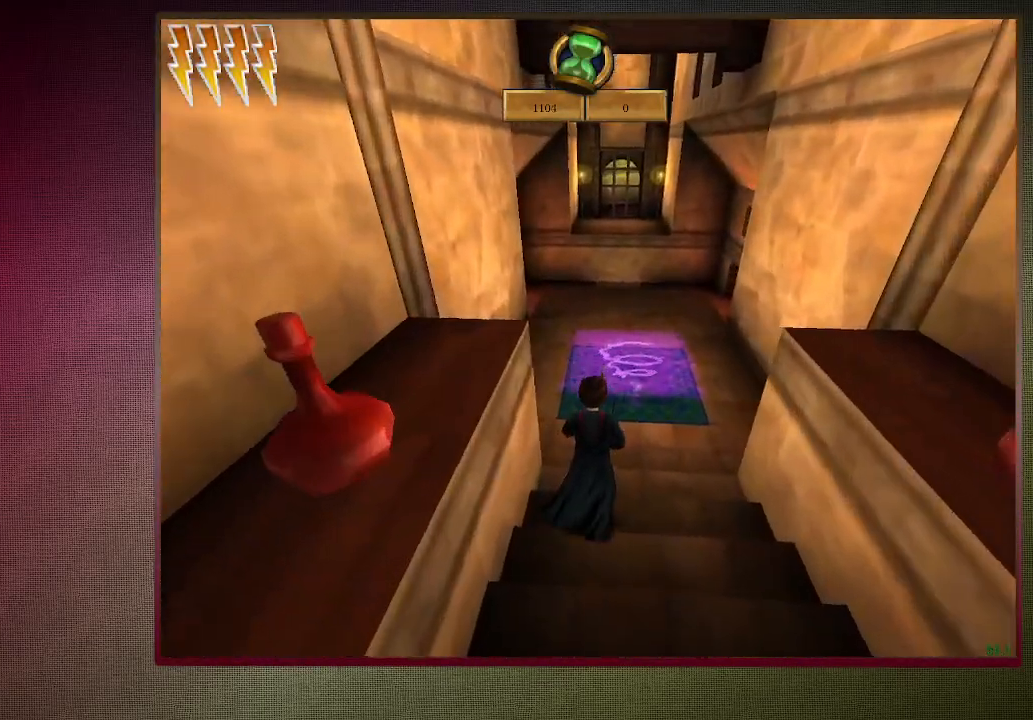
{"keys": ["shift", "space", "w"], "mouse": [], "events": []}
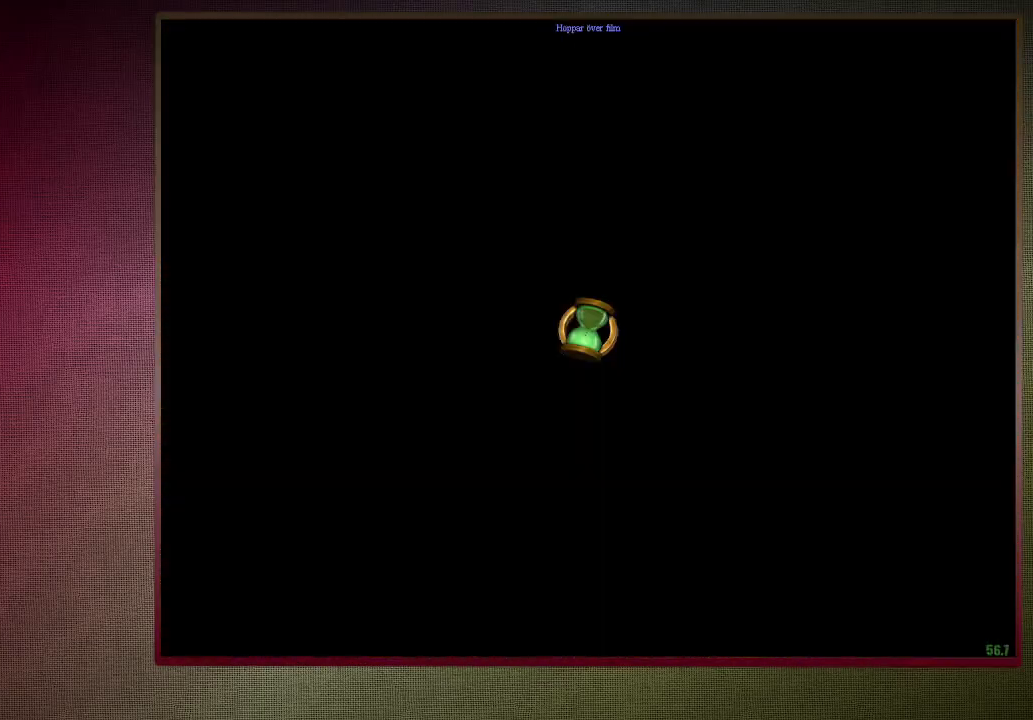
{"keys": ["shift", "space", "w"], "mouse": [], "events": []}
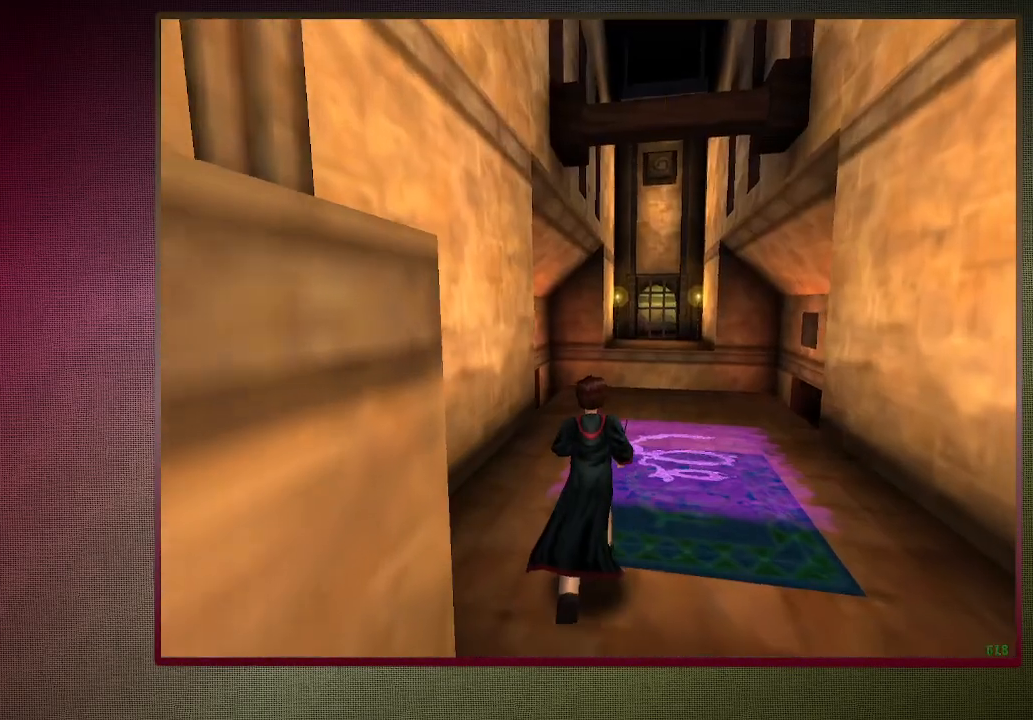
{"keys": ["d", "shift", "space", "w"], "mouse": [], "events": [[200, "d", "down"]]}
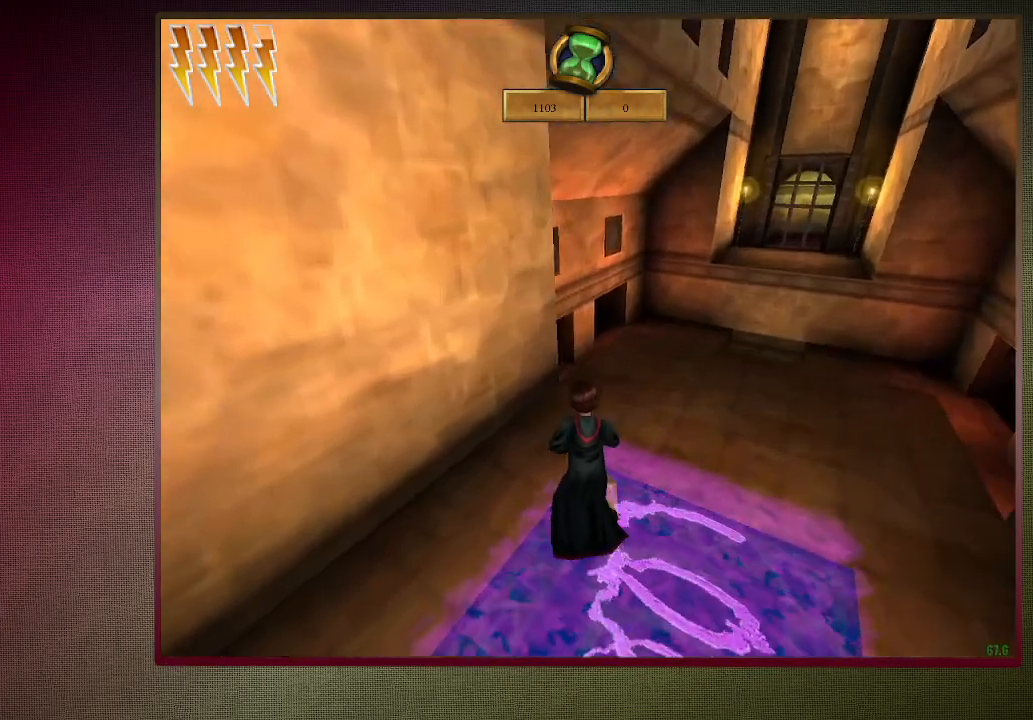
{"keys": ["d", "shift", "space", "w"], "mouse": [], "events": []}
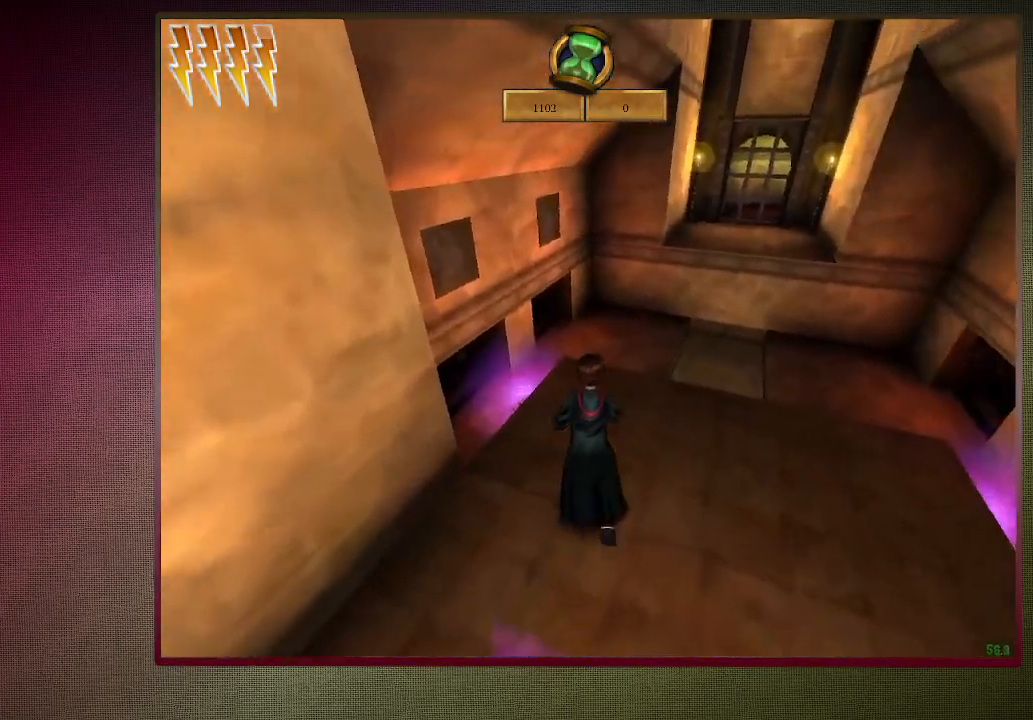
{"keys": ["d", "shift", "space", "w"], "mouse": [], "events": [[133, "d", "up"], [283, "d", "down"]]}
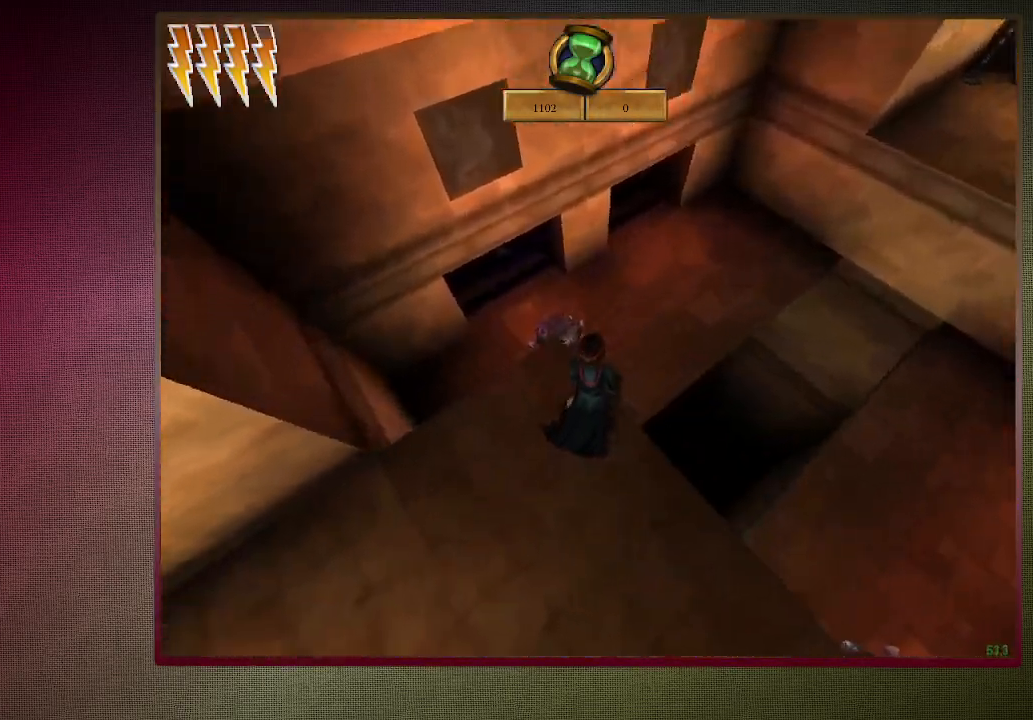
{"keys": ["d", "shift", "space", "w"], "mouse": [], "events": [[100, "mouse_left", "down"], [200, "mouse_left", "up"], [250, "w", "up"], [283, "mouse_left", "down"], [283, "shift", "up"], [383, "mouse_left", "up"], [383, "w", "down"], [433, "shift", "down"]]}
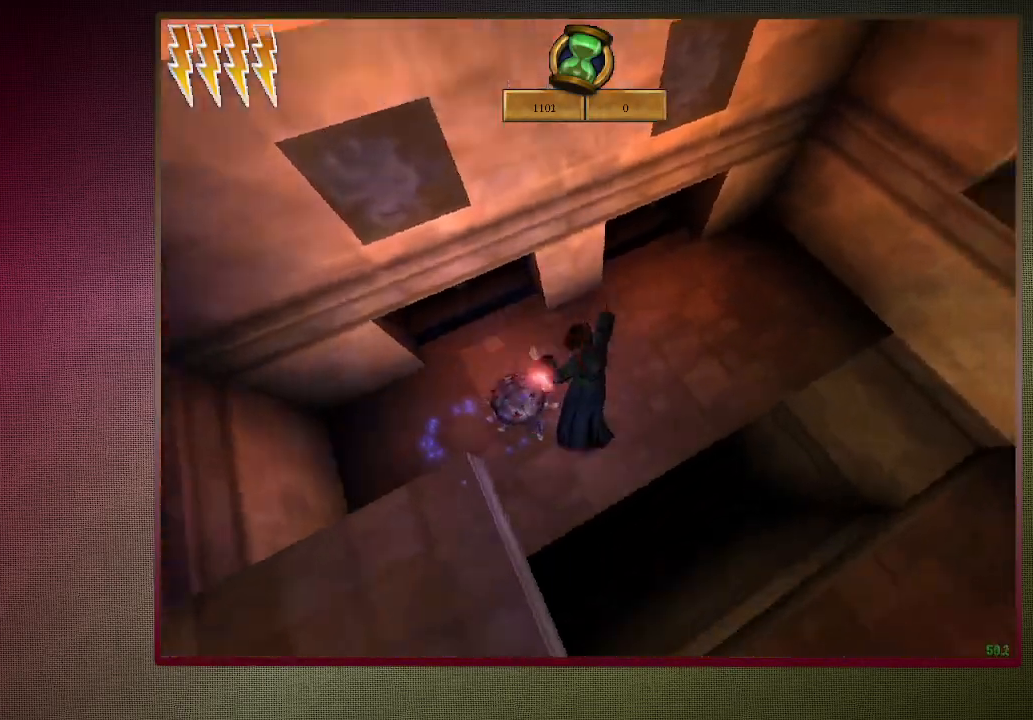
{"keys": ["d", "shift", "space", "w"], "mouse": [], "events": [[167, "shift", "up"], [317, "w", "up"], [350, "w", "down"], [450, "shift", "down"]]}
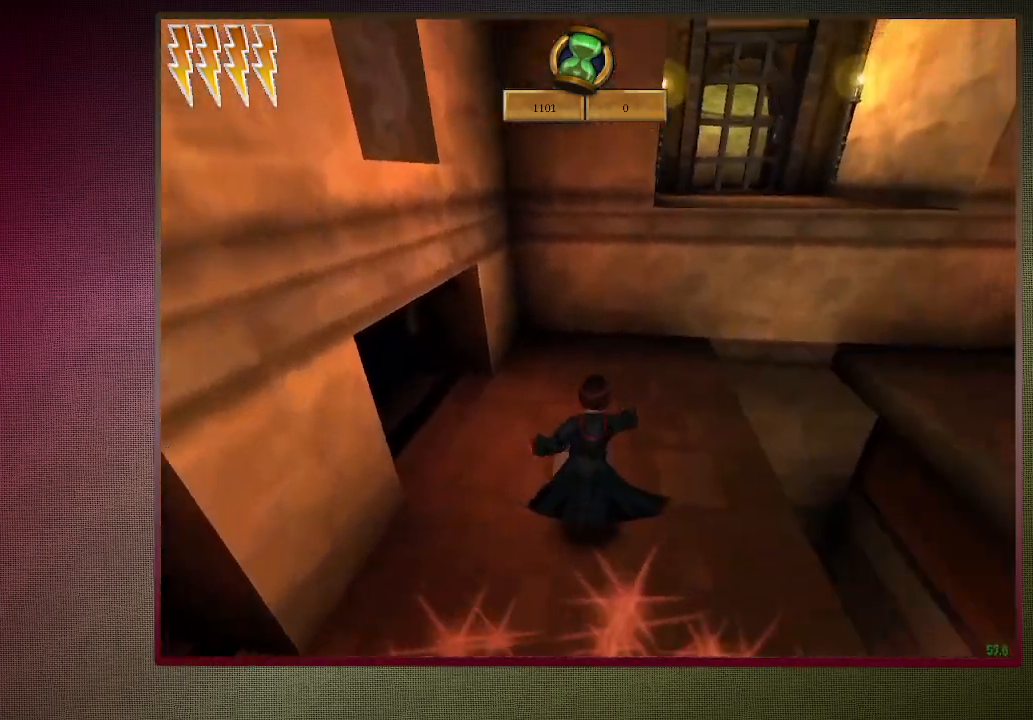
{"keys": ["shift", "space", "w"], "mouse": [], "events": [[500, "d", "up"]]}
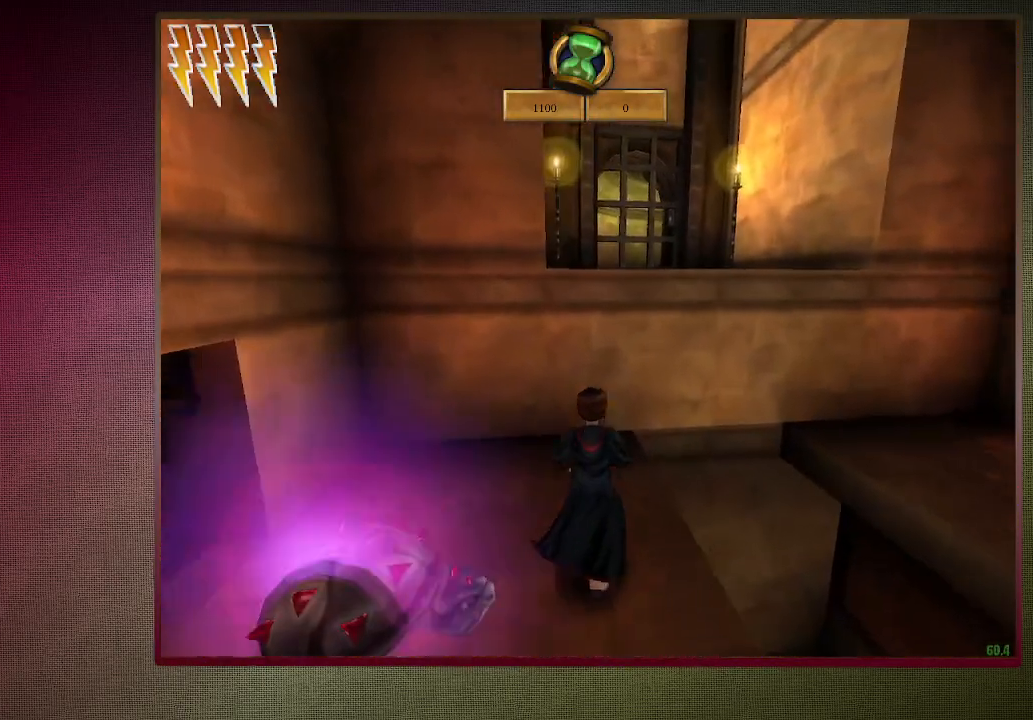
{"keys": ["shift", "space", "w"], "mouse": [], "events": [[100, "d", "down"], [200, "d", "up"]]}
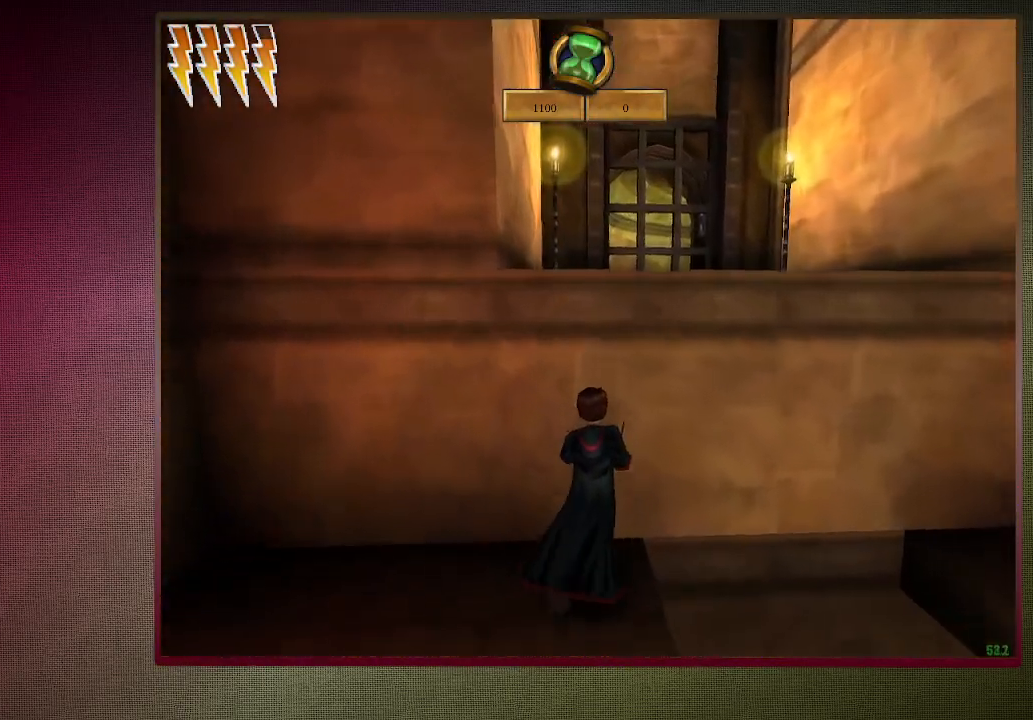
{"keys": ["f1"], "mouse": [], "events": [[33, "mouse_right", "down"], [167, "w", "up"], [217, "shift", "up"], [217, "space", "up"], [267, "mouse_right", "up"], [300, "escape", "down"], [400, "escape", "up"], [483, "f1", "down"]]}
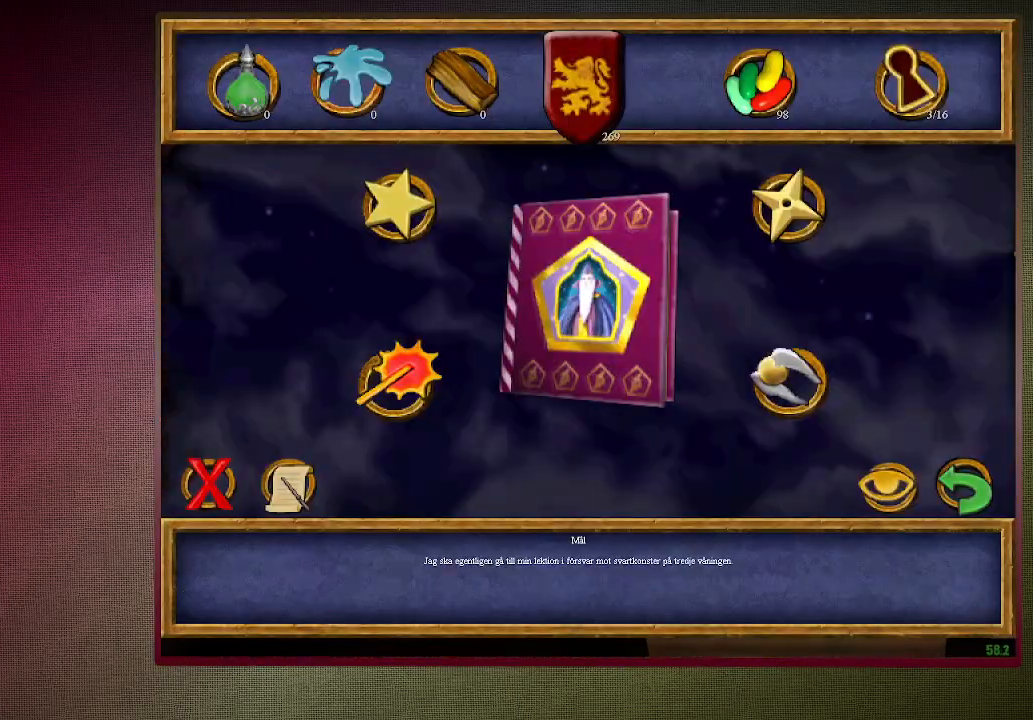
{"keys": [], "mouse": [], "events": [[83, "f1", "up"]]}
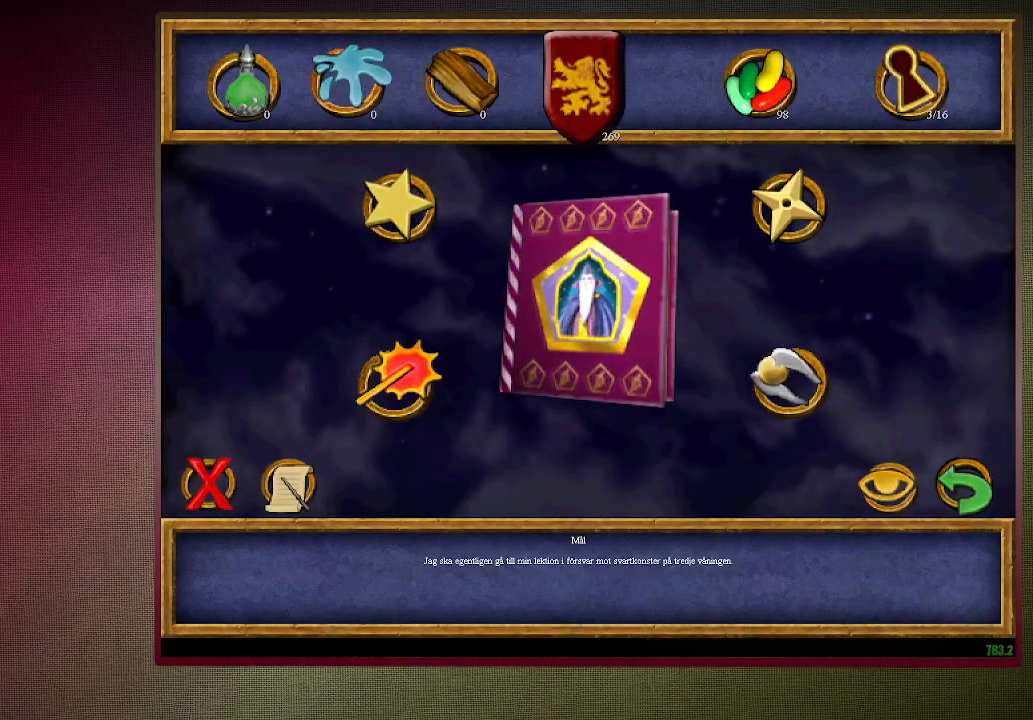
{"keys": [], "mouse": ["left"], "events": [[150, "mouse_left", "down"], [233, "mouse_left", "up"], [383, "mouse_left", "down"]]}
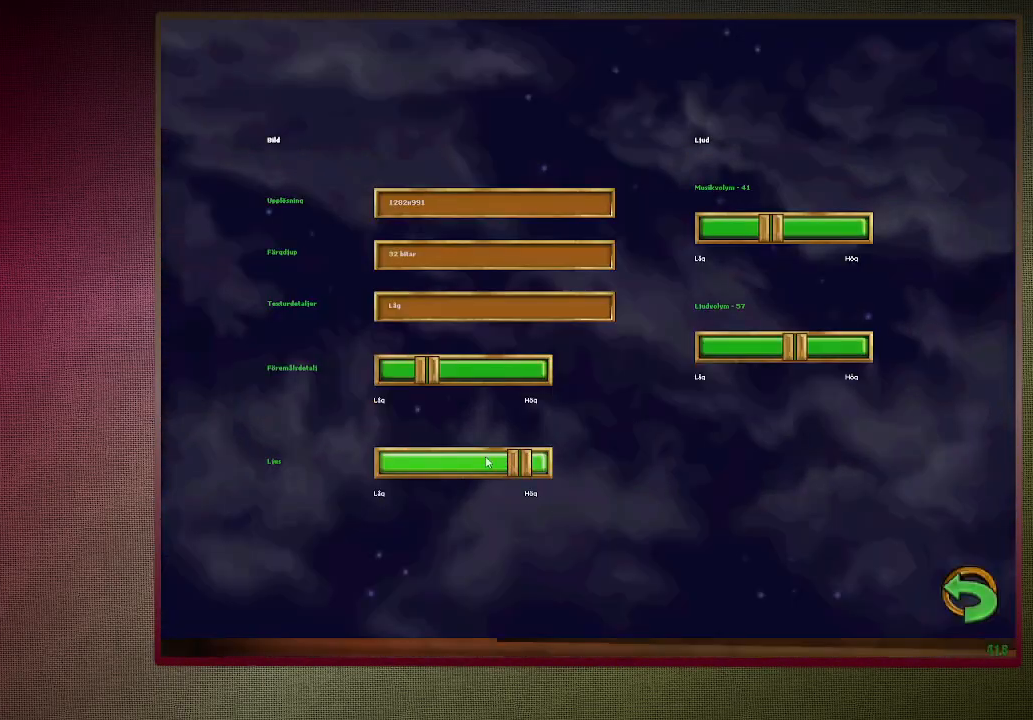
{"keys": [], "mouse": [], "events": [[17, "mouse_left", "up"], [67, "mouse_left", "down"], [167, "mouse_left", "up"], [267, "mouse_left", "down"], [367, "mouse_left", "up"], [400, "mouse_left", "down"], [500, "mouse_left", "up"]]}
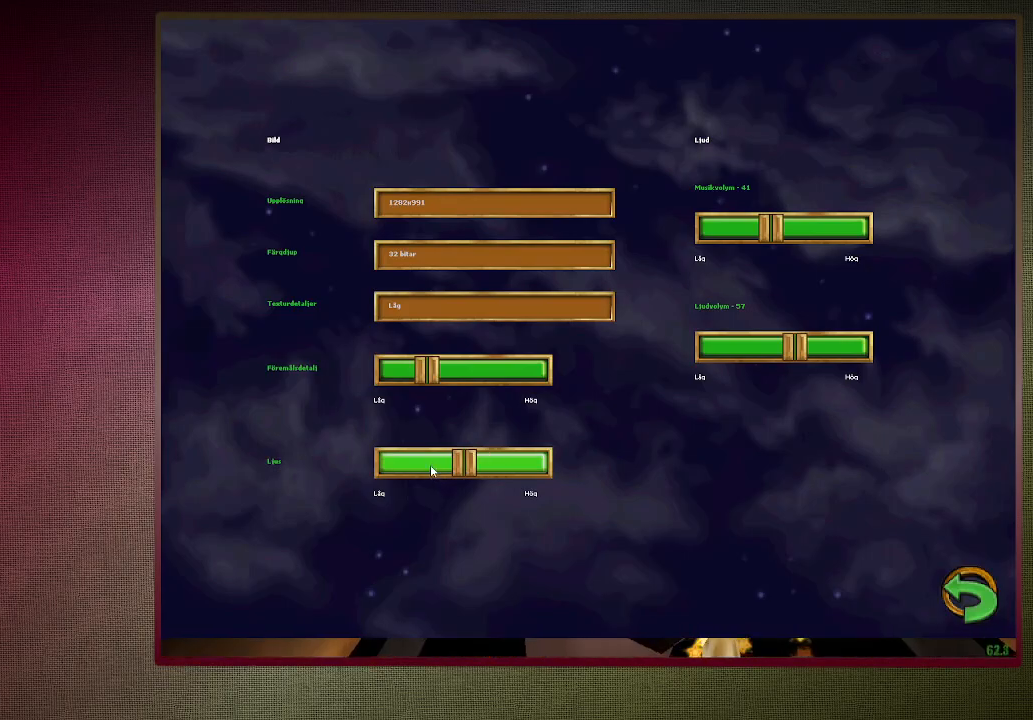
{"keys": ["space", "w"], "mouse": [], "events": [[100, "escape", "down"], [100, "mouse_left", "down"], [183, "escape", "up"], [183, "mouse_left", "up"], [267, "escape", "down"], [317, "escape", "up"], [467, "space", "down"], [467, "w", "down"]]}
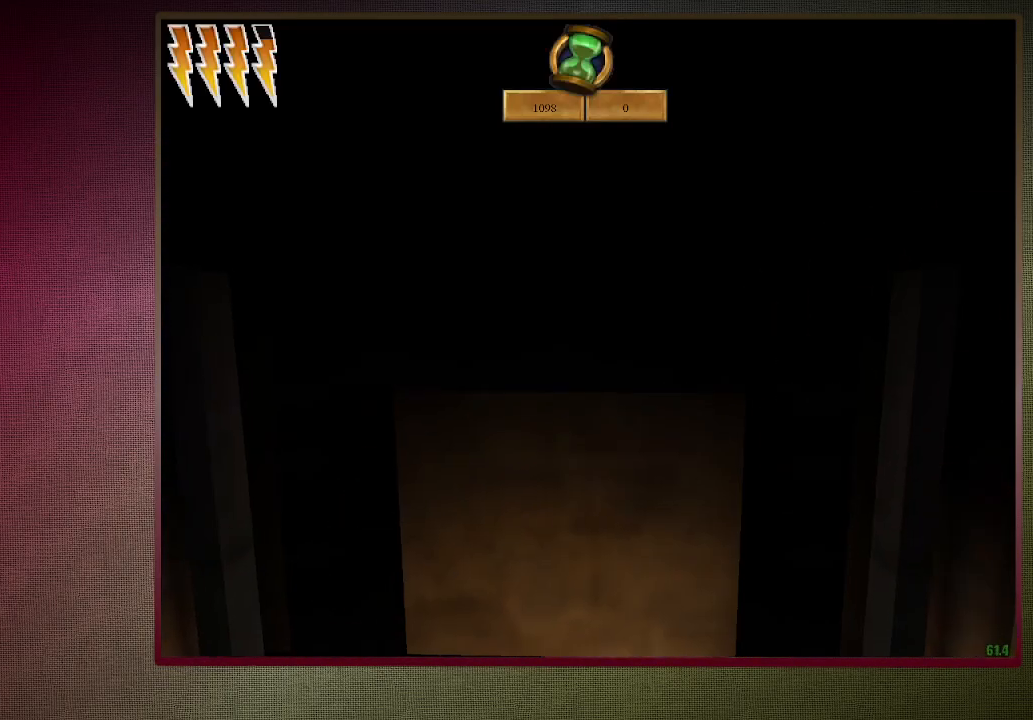
{"keys": ["space"], "mouse": [], "events": [[17, "shift", "down"], [383, "w", "up"], [483, "shift", "up"]]}
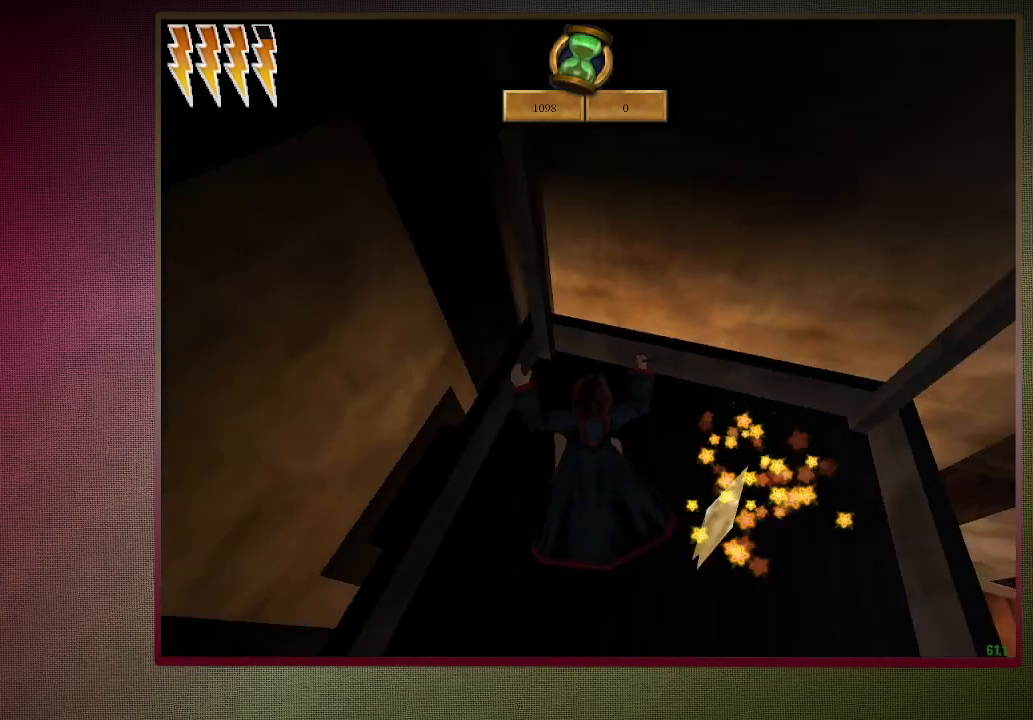
{"keys": ["space", "w"], "mouse": [], "events": [[367, "w", "down"]]}
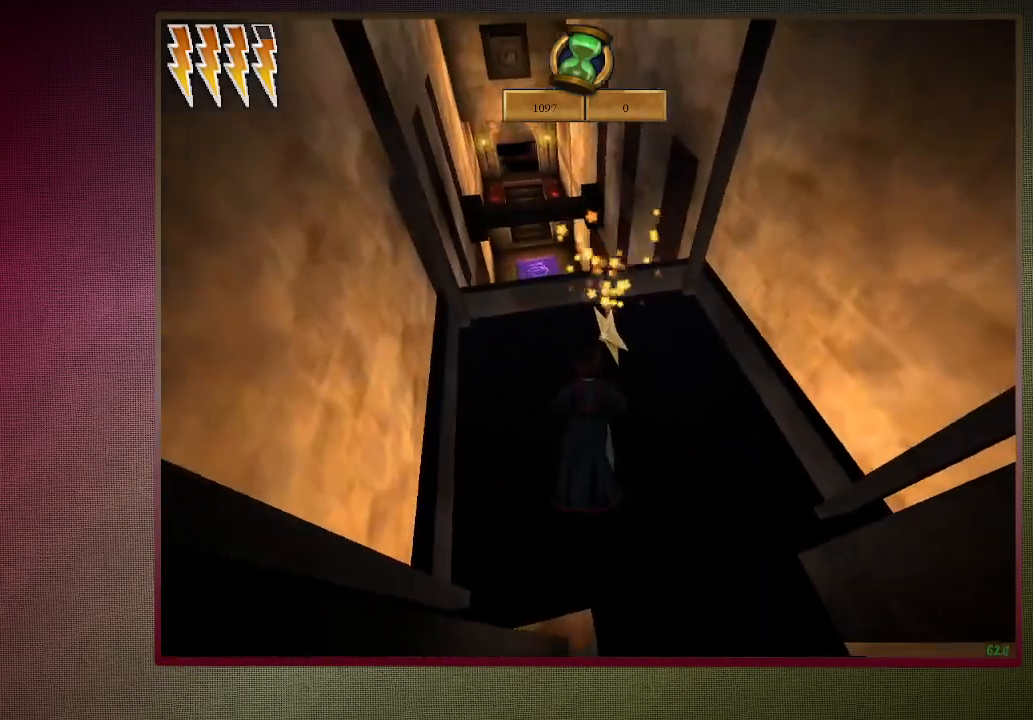
{"keys": ["space", "w"], "mouse": [], "events": []}
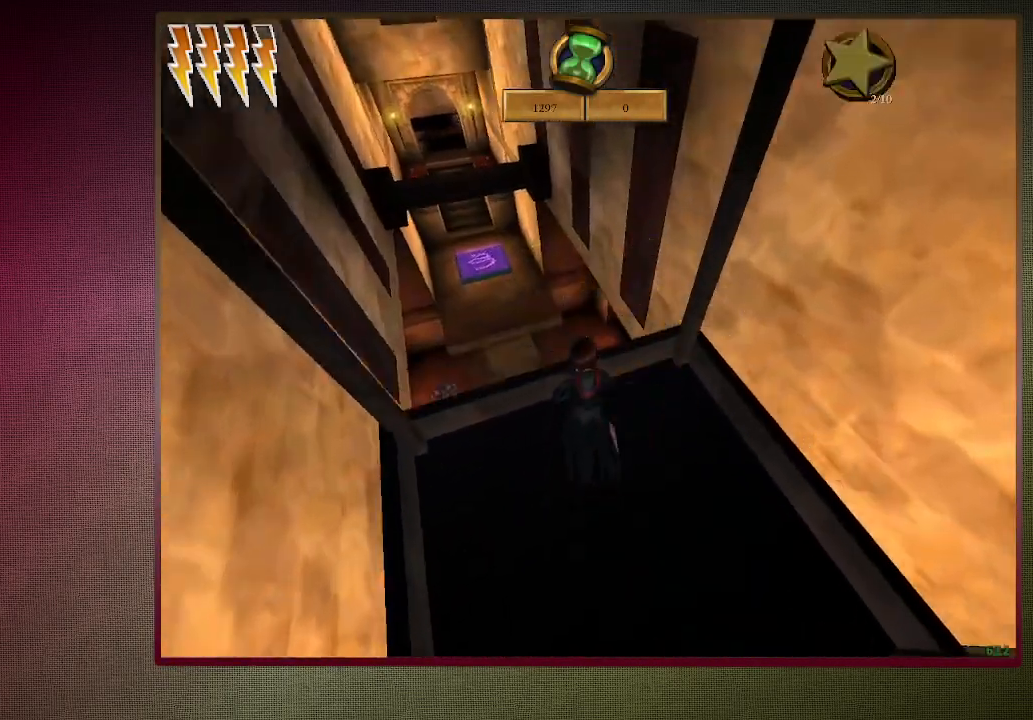
{"keys": ["space"], "mouse": [], "events": [[433, "w", "up"]]}
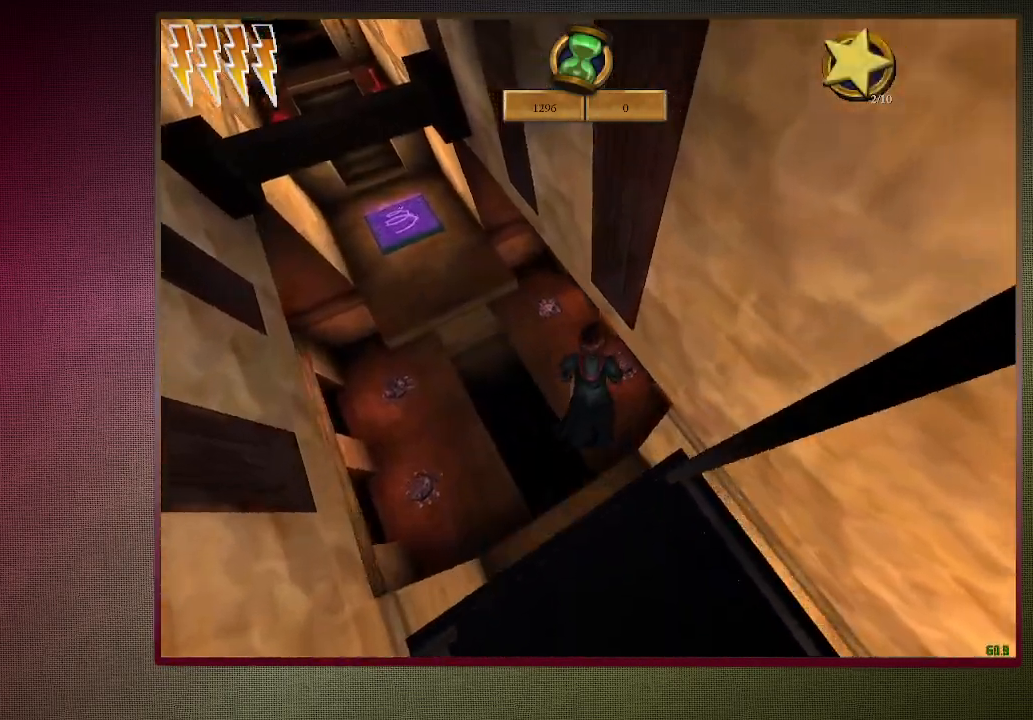
{"keys": ["d", "space"], "mouse": [], "events": [[17, "w", "down"], [67, "w", "up"], [500, "d", "down"]]}
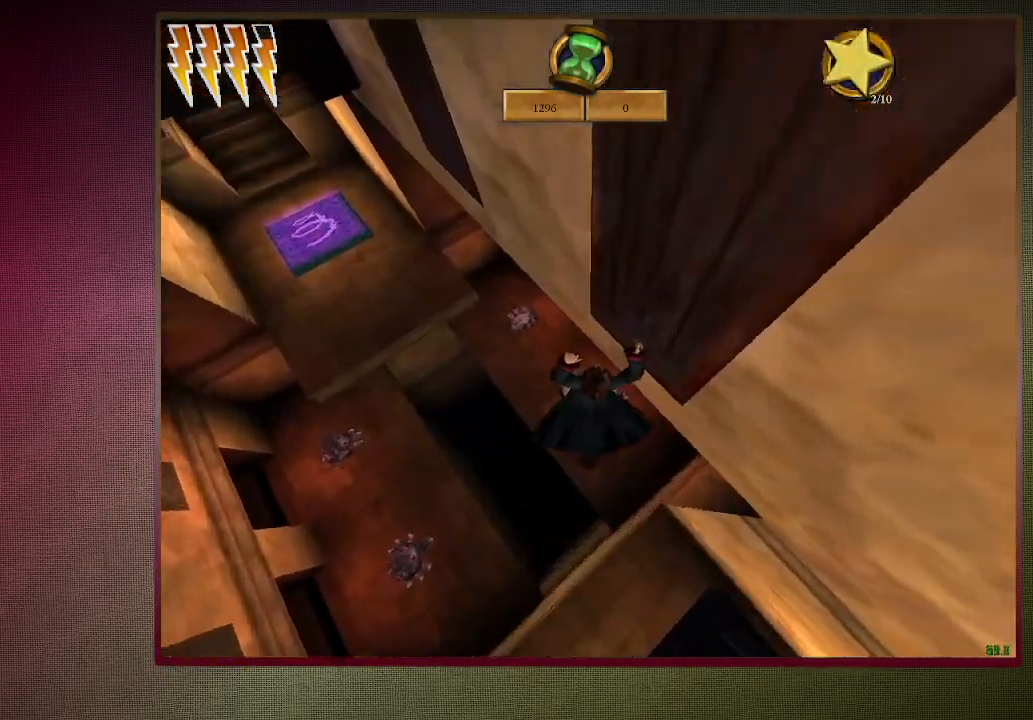
{"keys": ["d", "space", "w"], "mouse": ["left"], "events": [[233, "w", "down"], [417, "mouse_left", "down"]]}
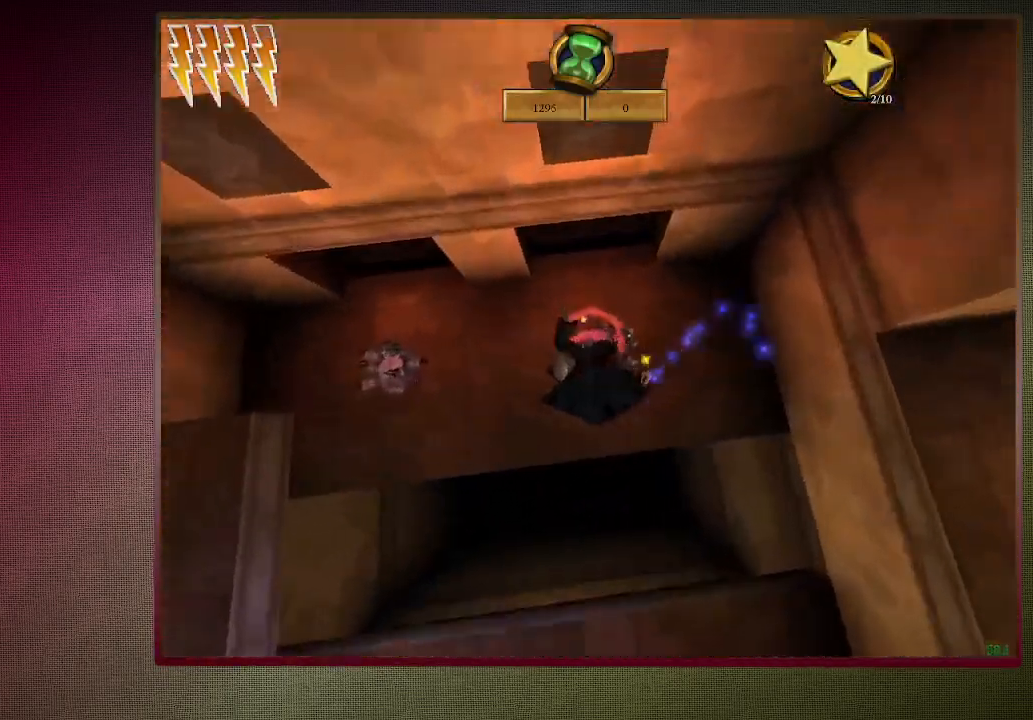
{"keys": ["d", "space"], "mouse": [], "events": [[50, "mouse_left", "up"], [100, "mouse_left", "down"], [250, "mouse_left", "up"], [250, "w", "up"], [283, "mouse_left", "down"], [433, "mouse_left", "up"]]}
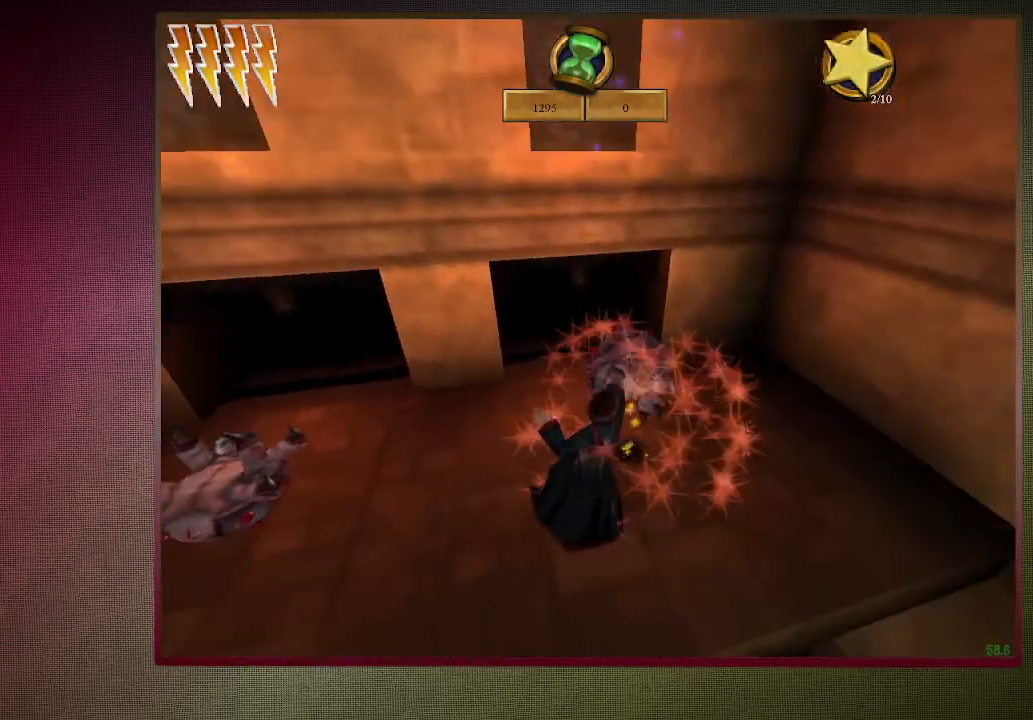
{"keys": ["space"], "mouse": [], "events": [[17, "mouse_left", "down"], [17, "s", "down"], [133, "mouse_left", "up"], [183, "s", "up"], [233, "d", "up"], [233, "mouse_left", "down"], [317, "mouse_left", "up"], [417, "mouse_left", "down"], [500, "mouse_left", "up"]]}
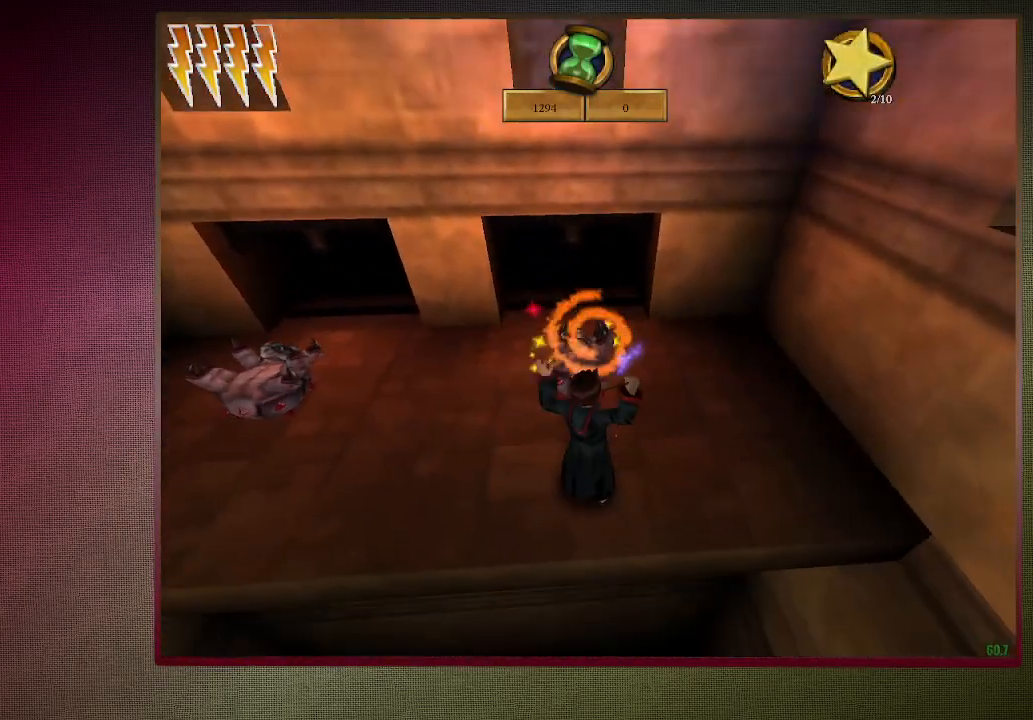
{"keys": ["space"], "mouse": ["left"], "events": [[67, "mouse_left", "down"], [167, "mouse_left", "up"], [167, "tab", "down"], [250, "mouse_left", "down"], [250, "tab", "up"], [333, "mouse_left", "up"], [333, "tab", "down"], [433, "mouse_left", "down"], [433, "tab", "up"]]}
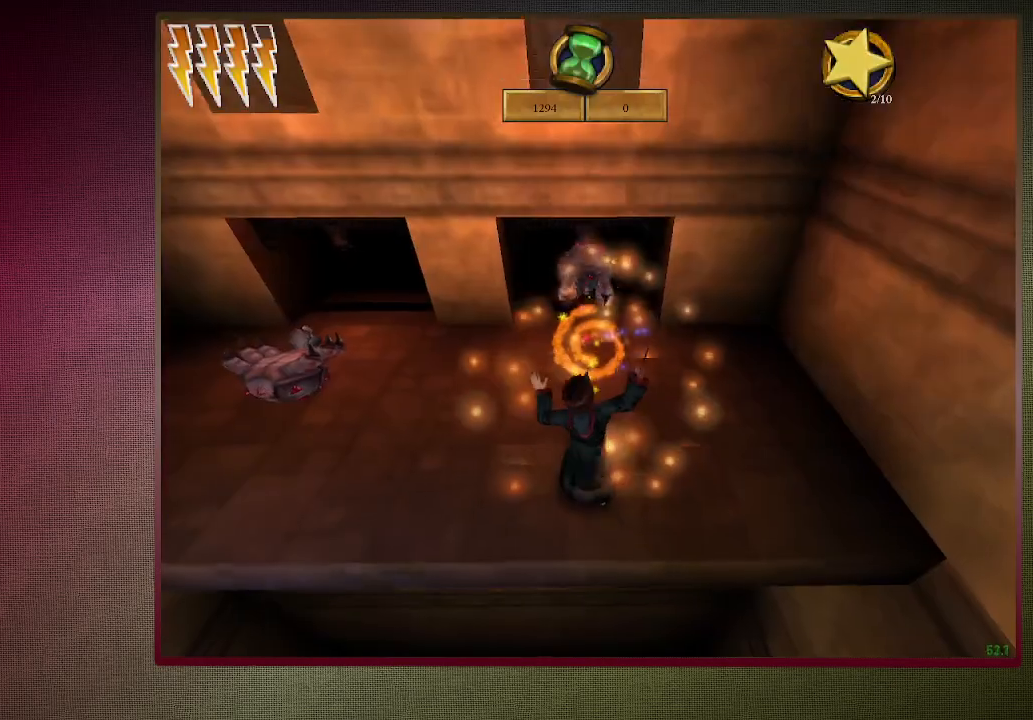
{"keys": ["a", "space"], "mouse": [], "events": [[33, "mouse_left", "up"], [117, "a", "down"], [117, "mouse_left", "down"], [217, "mouse_left", "up"], [317, "mouse_left", "down"], [400, "mouse_left", "up"]]}
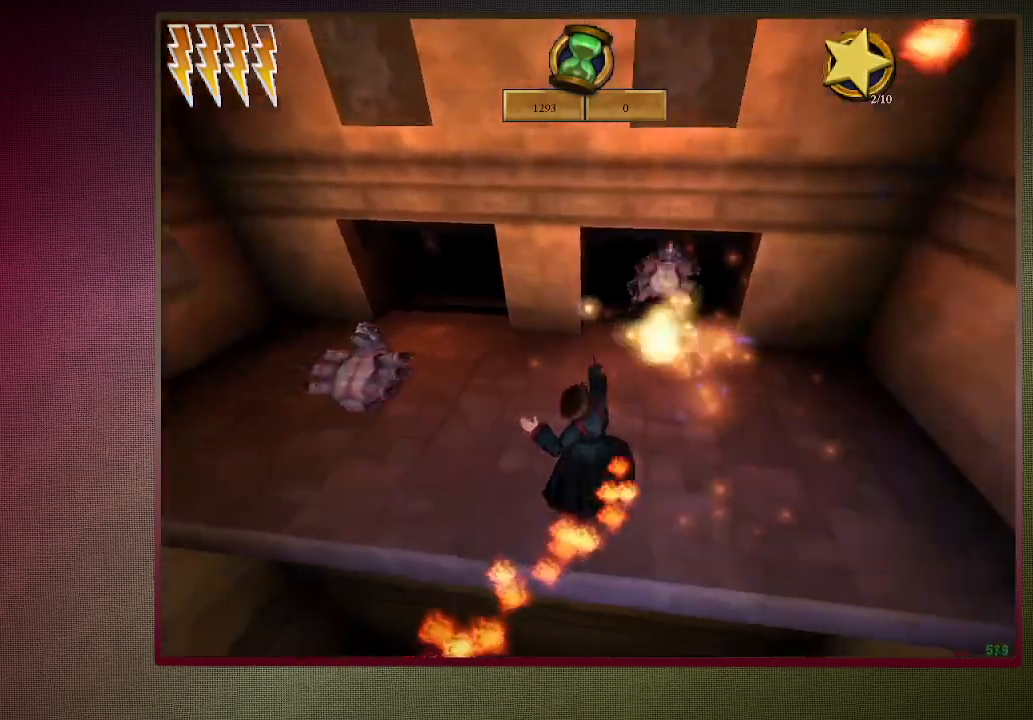
{"keys": ["a", "space"], "mouse": [], "events": []}
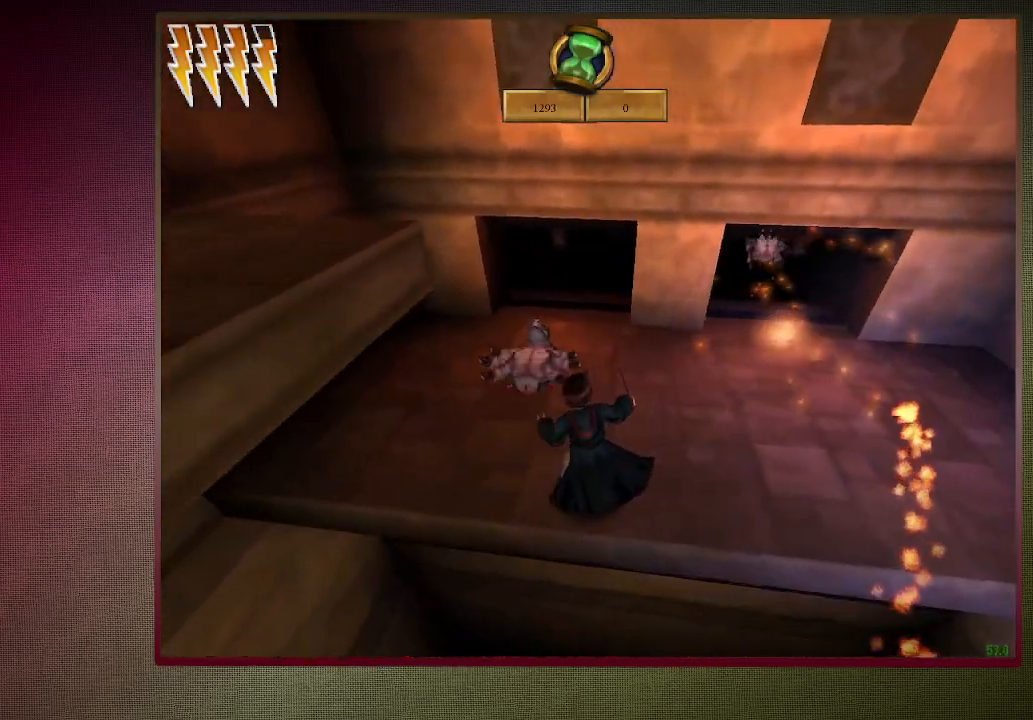
{"keys": ["space"], "mouse": [], "events": [[150, "mouse_left", "down"], [200, "a", "up"], [250, "mouse_left", "up"], [333, "mouse_left", "down"], [433, "mouse_left", "up"]]}